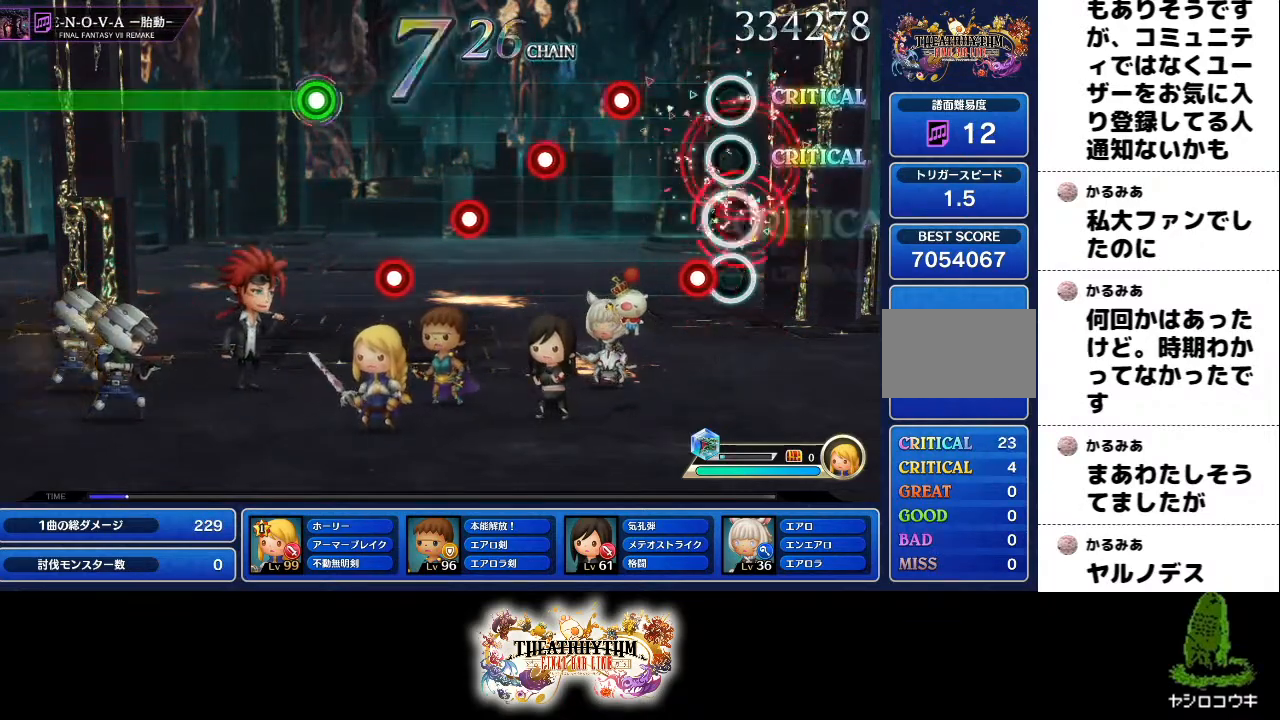
Gameplay with a controller (PlayStation layout); each line is a JSON object with the inputs held at the frame after it. "events" lists button and stick changes between this image and that frame as [ms after this image, input, new state], when the widget could be followed in between. Not read: L3 R2 R3.
{"buttons": ["L1"], "left_stick": "center", "right_stick": "center", "events": [[117, "R1", "up"], [133, "L1", "down"], [250, "L1", "up"], [300, "R1", "down"], [450, "R1", "up"], [484, "L1", "down"]]}
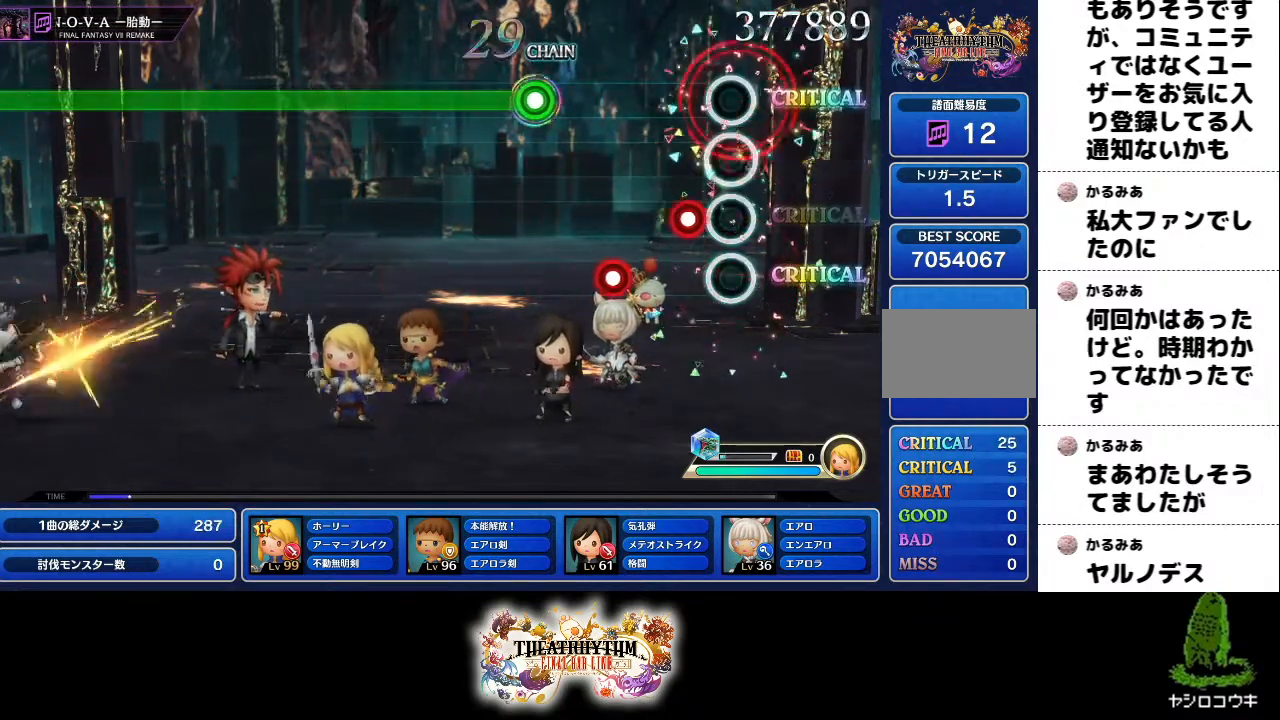
{"buttons": ["R1"], "left_stick": "center", "right_stick": "center", "events": [[84, "L1", "up"], [134, "R1", "down"], [267, "R1", "up"], [284, "L1", "down"], [401, "L1", "up"], [451, "R1", "down"]]}
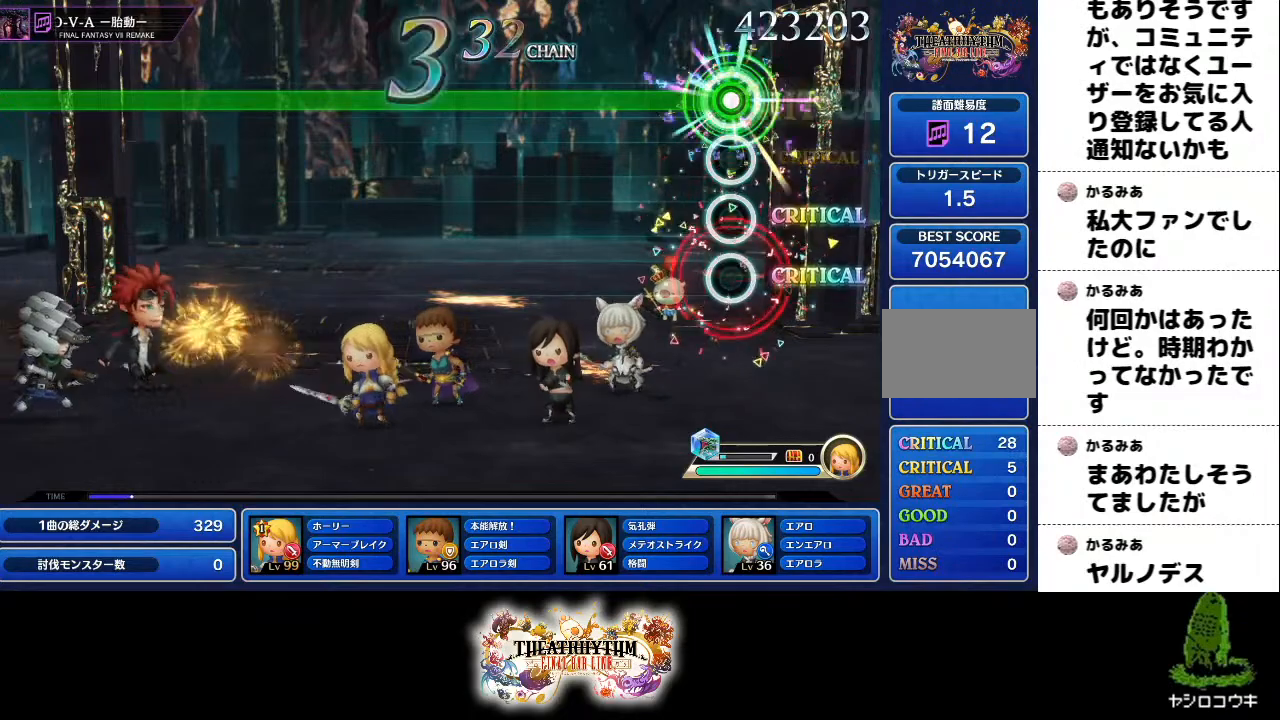
{"buttons": ["R1"], "left_stick": "center", "right_stick": "center", "events": []}
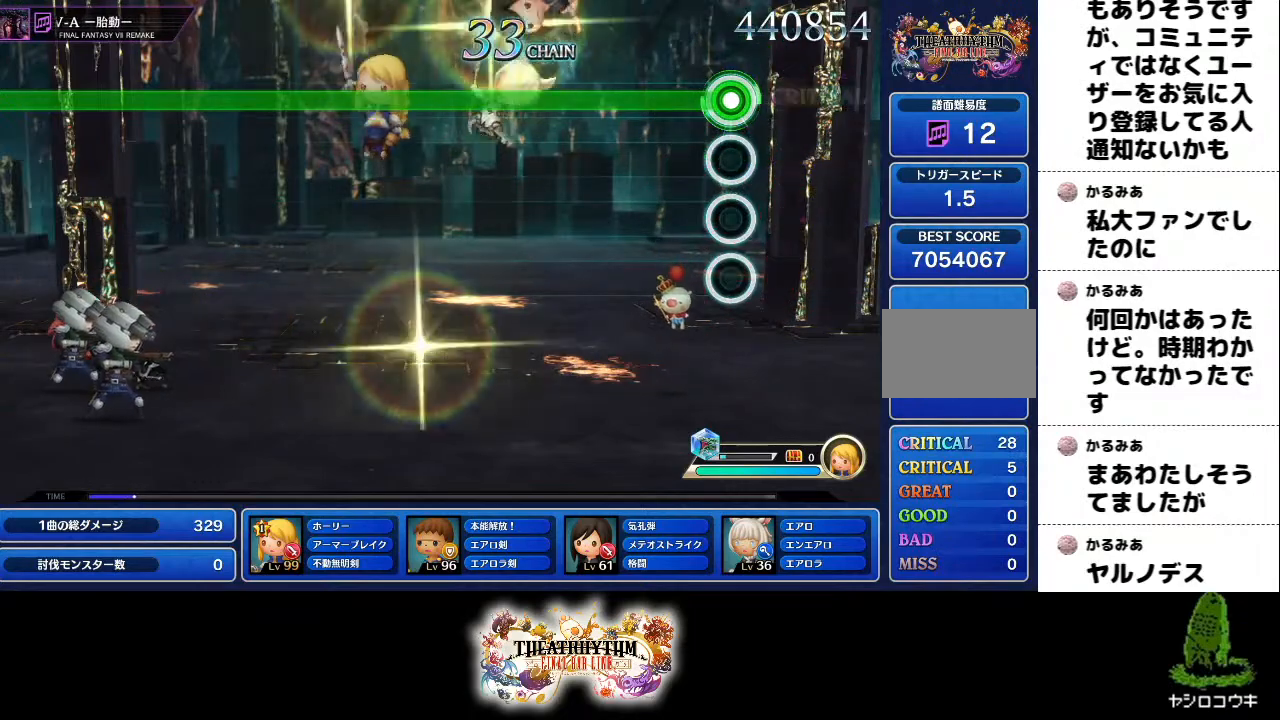
{"buttons": ["R1"], "left_stick": "center", "right_stick": "center", "events": []}
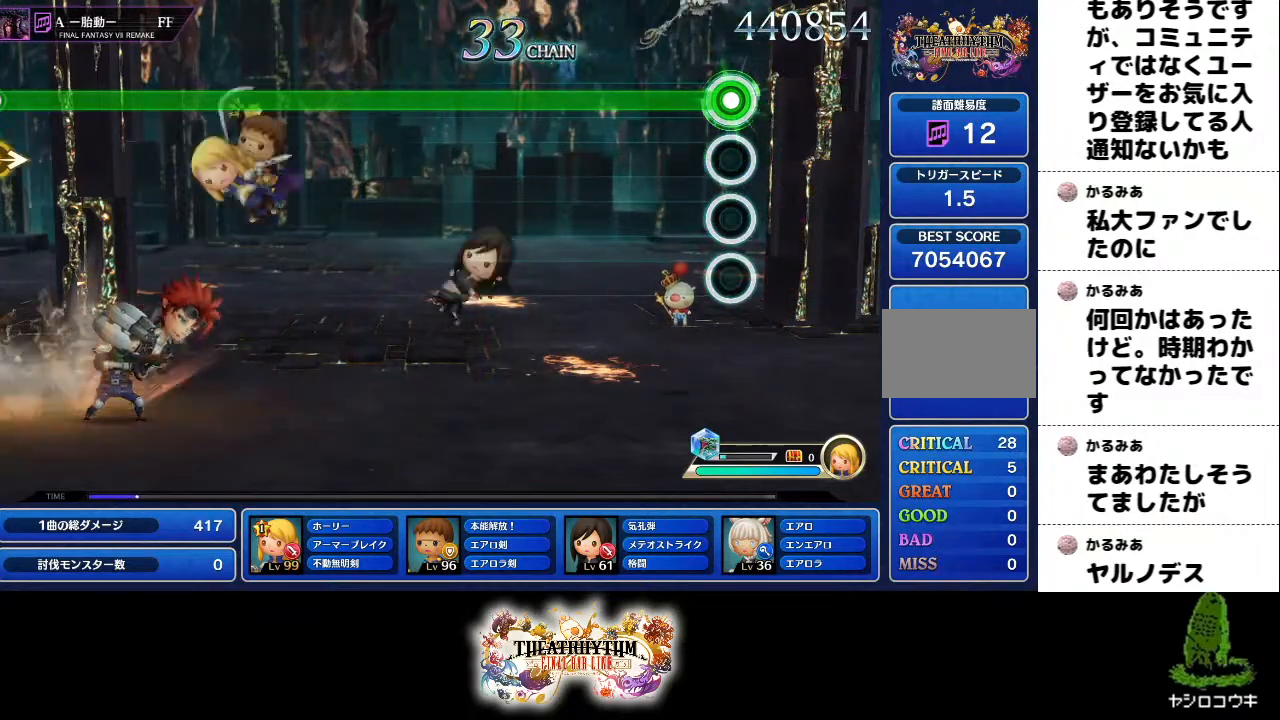
{"buttons": ["R1"], "left_stick": "center", "right_stick": "center", "events": []}
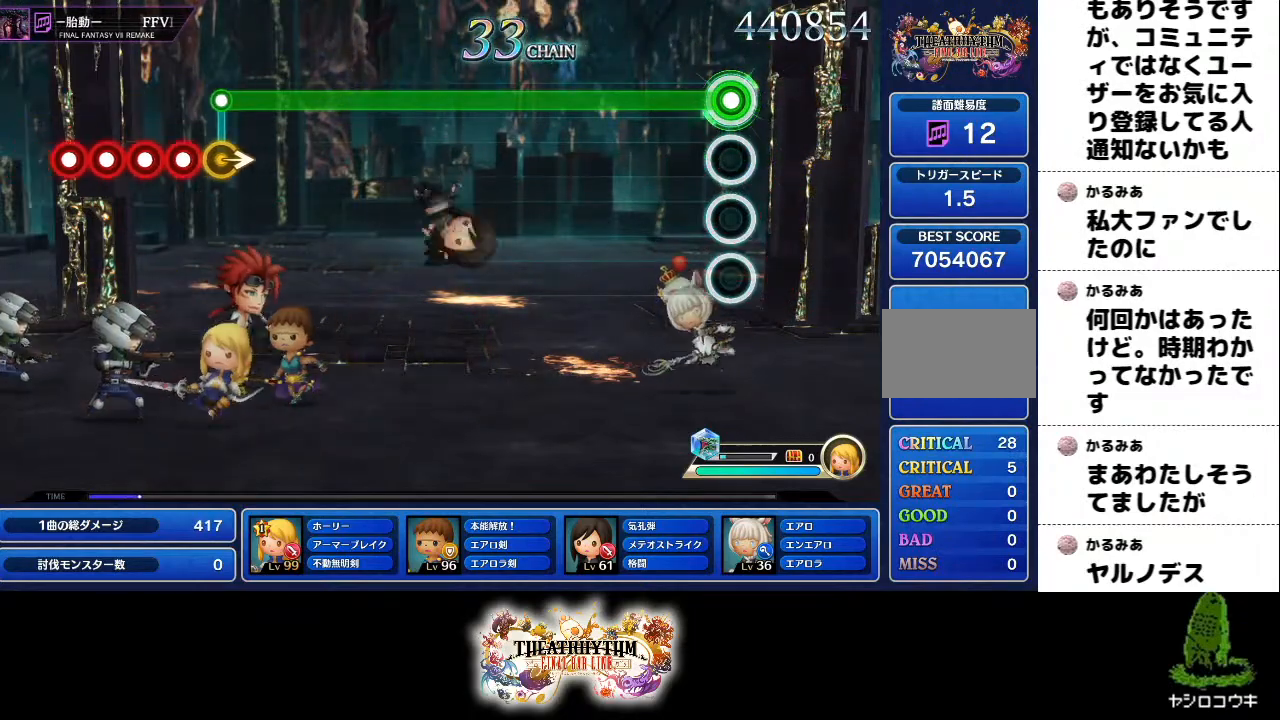
{"buttons": ["R1"], "left_stick": "center", "right_stick": "center", "events": []}
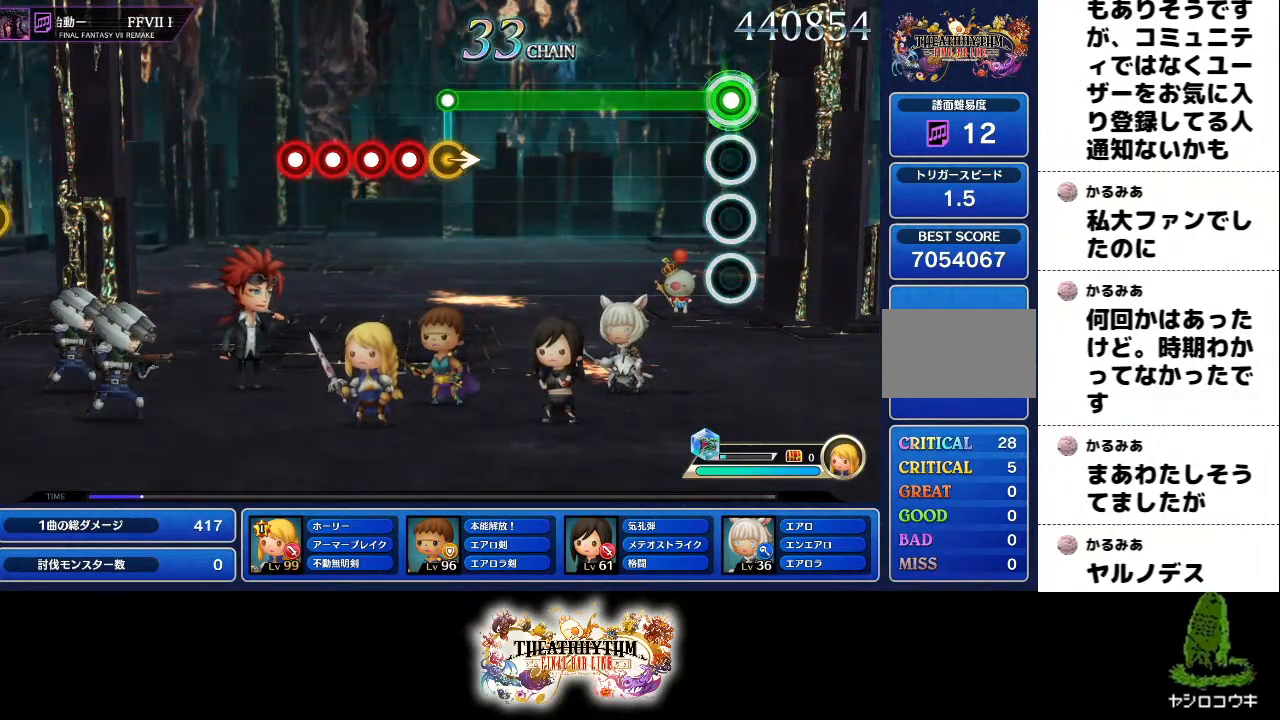
{"buttons": ["R1"], "left_stick": "center", "right_stick": "center", "events": []}
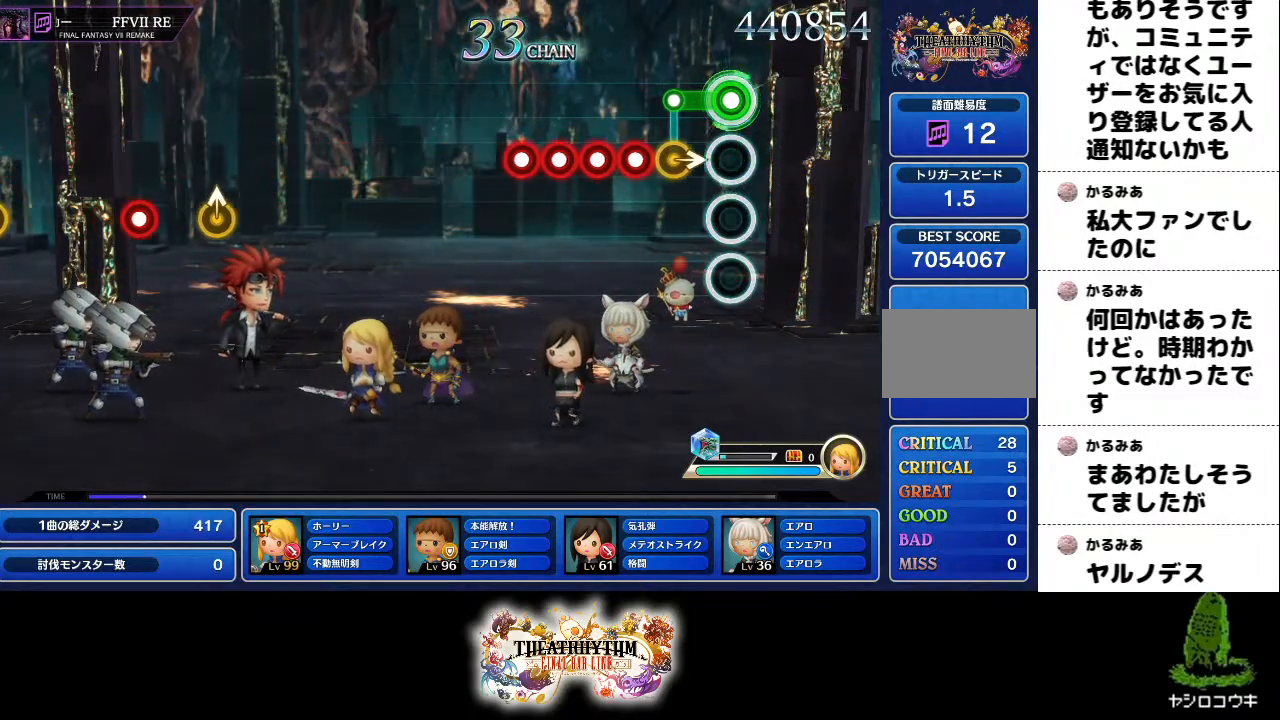
{"buttons": ["L1", "R1"], "left_stick": "center", "right_stick": "center", "events": [[167, "R1", "up"], [167, "left_stick", "right"], [267, "left_stick", "center"], [284, "R1", "down"], [301, "L1", "down"], [384, "R1", "up"], [401, "L1", "up"], [484, "L1", "down"], [484, "R1", "down"]]}
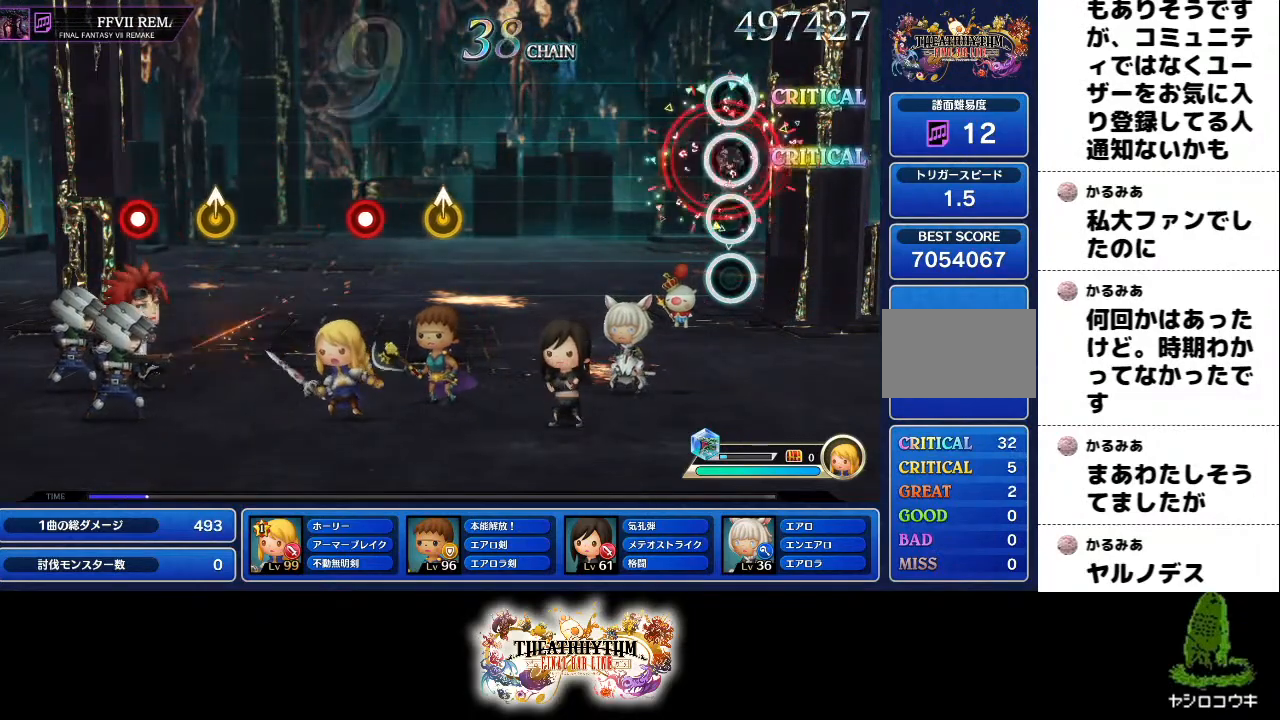
{"buttons": [], "left_stick": "center", "right_stick": "center", "events": [[83, "R1", "up"], [100, "L1", "up"]]}
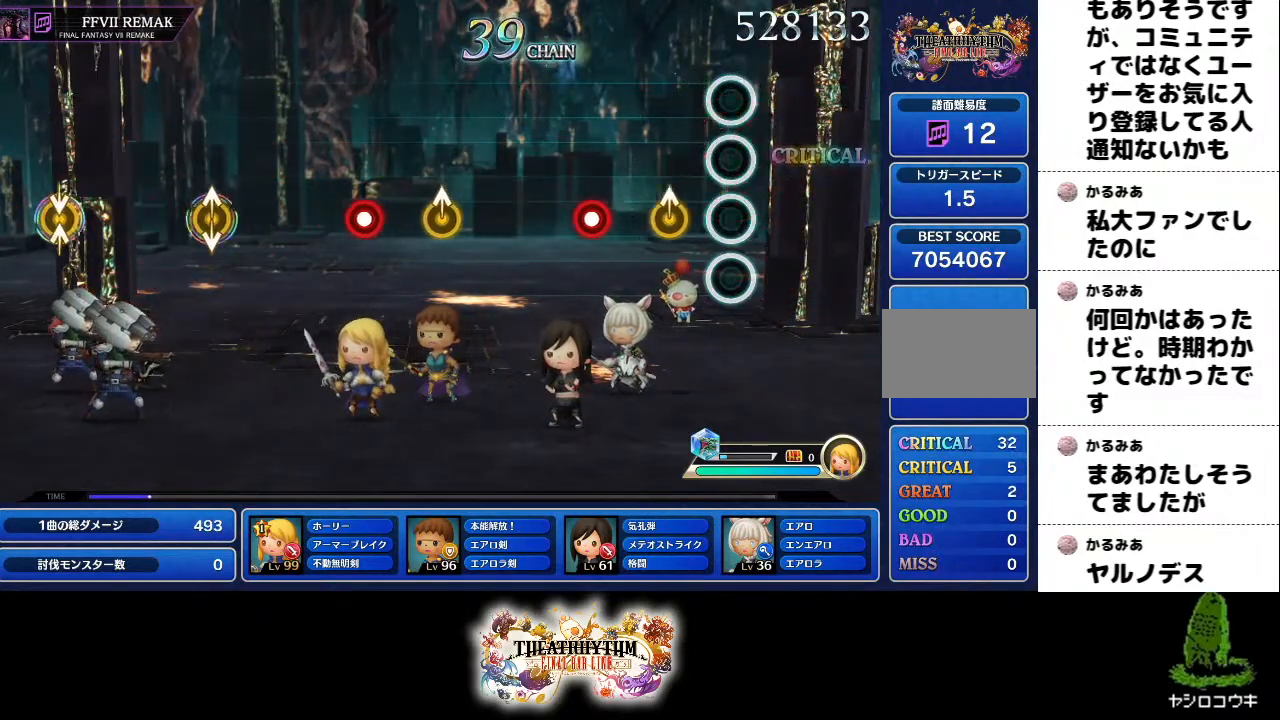
{"buttons": [], "left_stick": "center", "right_stick": "center", "events": [[134, "left_stick", "up"], [267, "left_stick", "center"], [301, "R1", "down"], [467, "R1", "up"]]}
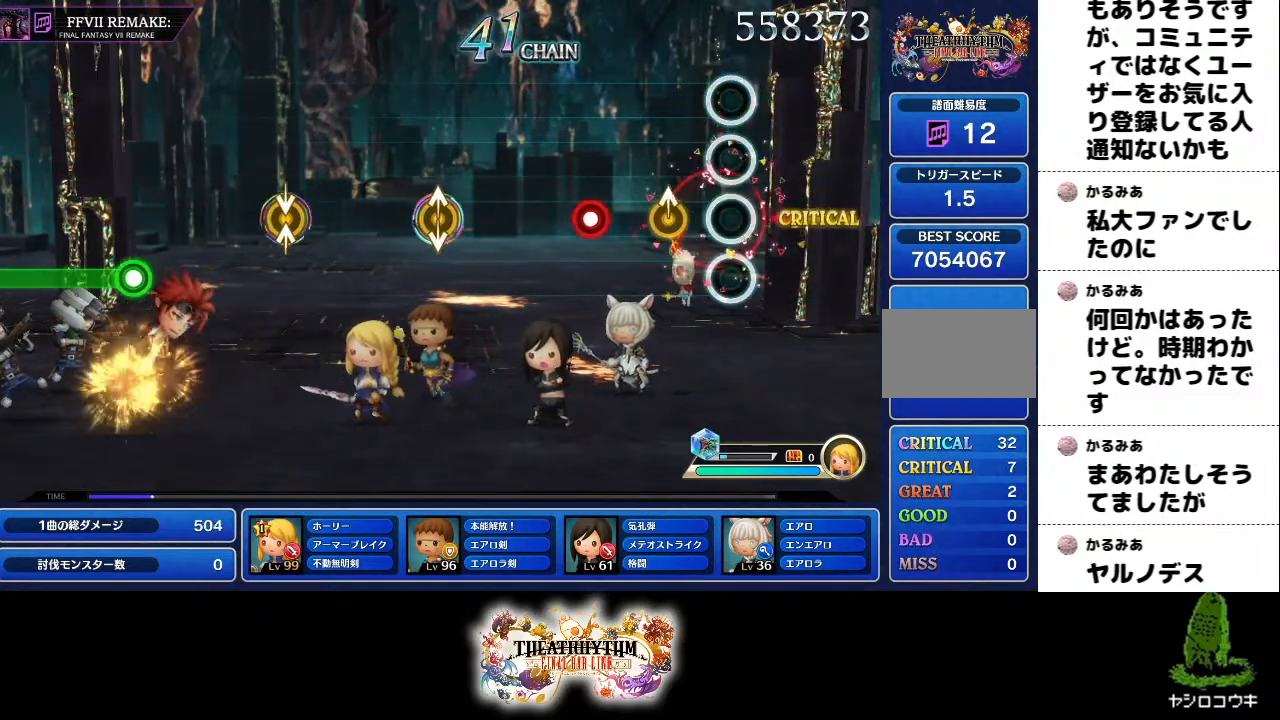
{"buttons": [], "left_stick": "center", "right_stick": "center", "events": [[183, "left_stick", "up-right"], [300, "left_stick", "center"], [350, "R1", "down"], [467, "R1", "up"]]}
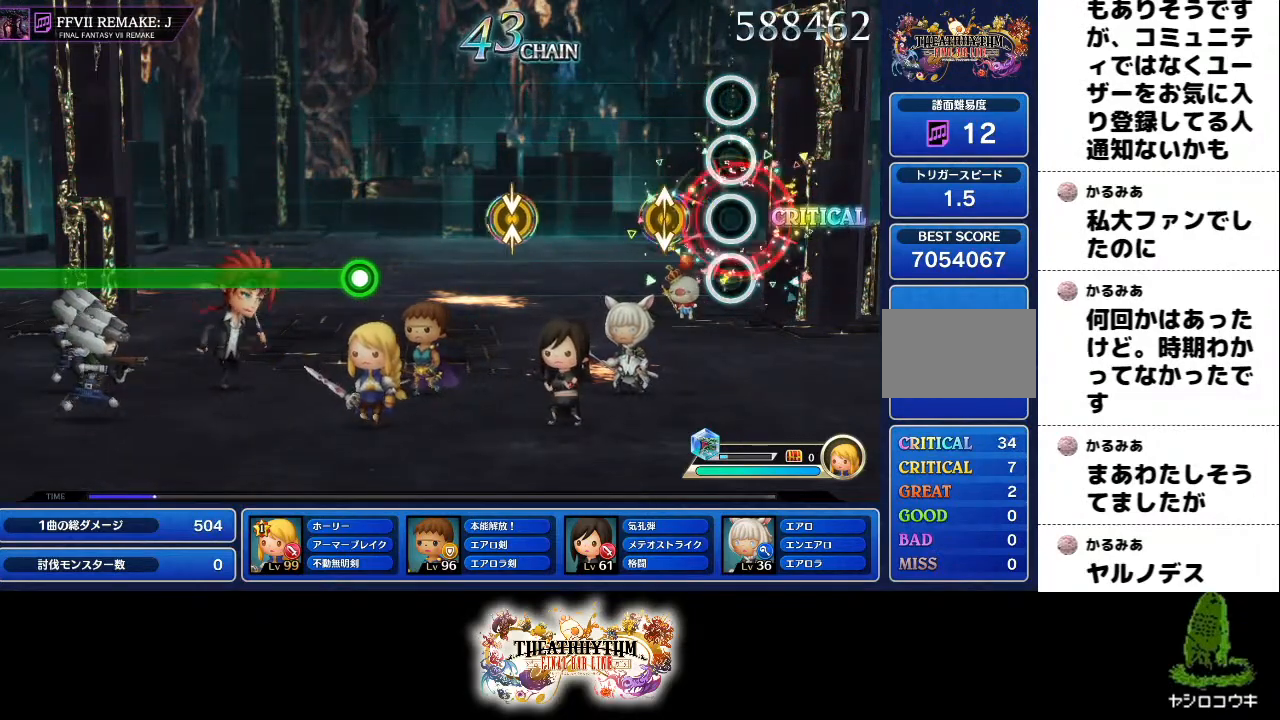
{"buttons": [], "left_stick": "center", "right_stick": "center", "events": [[167, "right_stick", "up"], [317, "right_stick", "center"]]}
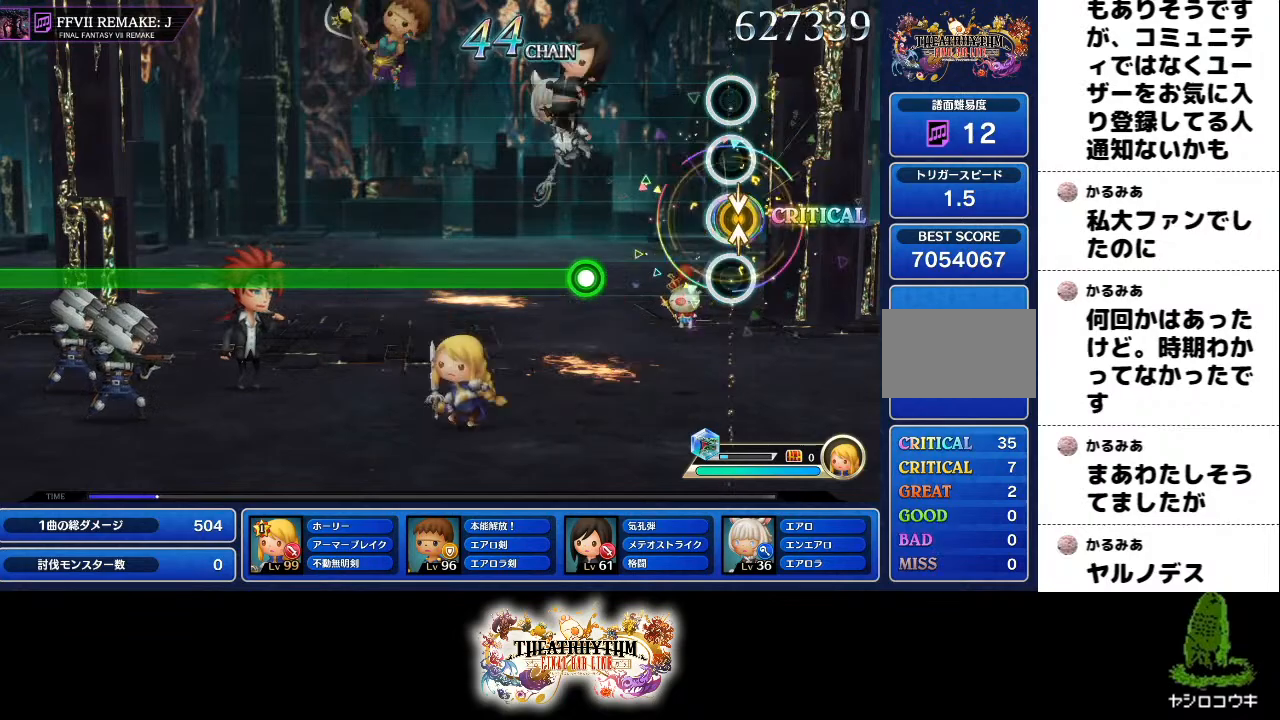
{"buttons": ["R1"], "left_stick": "center", "right_stick": "center", "events": [[33, "right_stick", "up-left"], [150, "right_stick", "center"], [333, "R1", "down"]]}
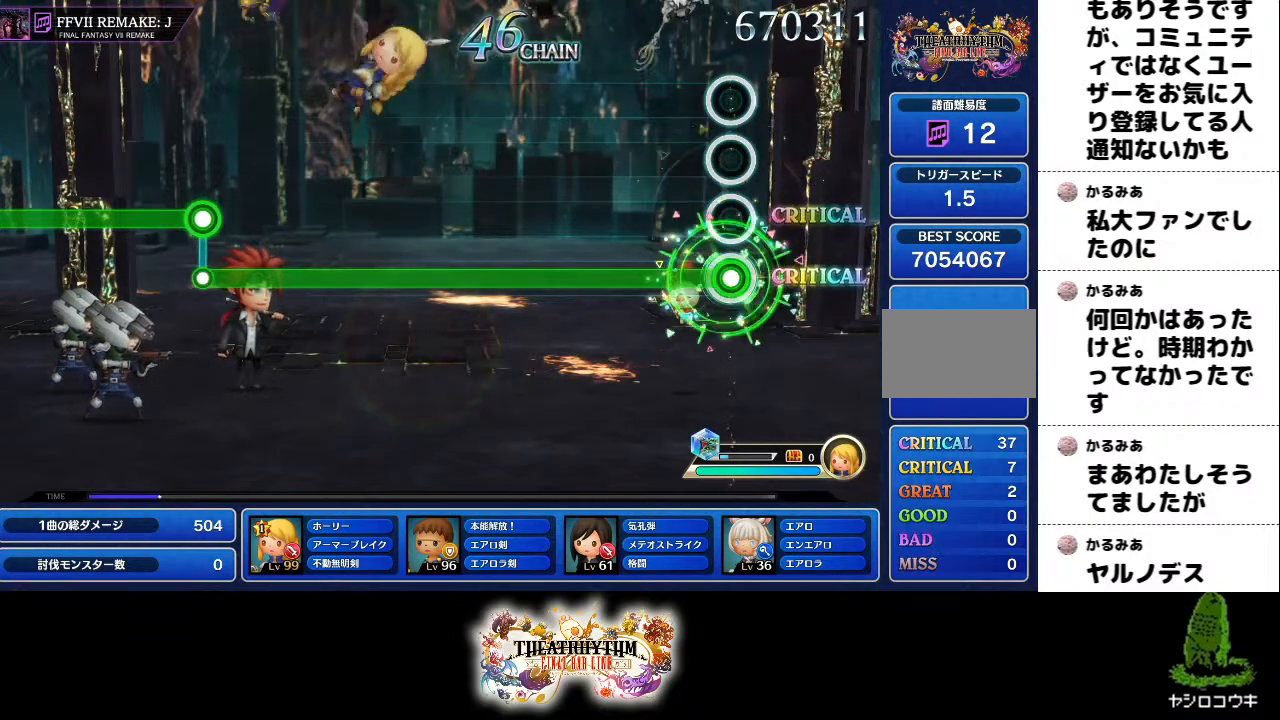
{"buttons": ["R1"], "left_stick": "center", "right_stick": "center", "events": []}
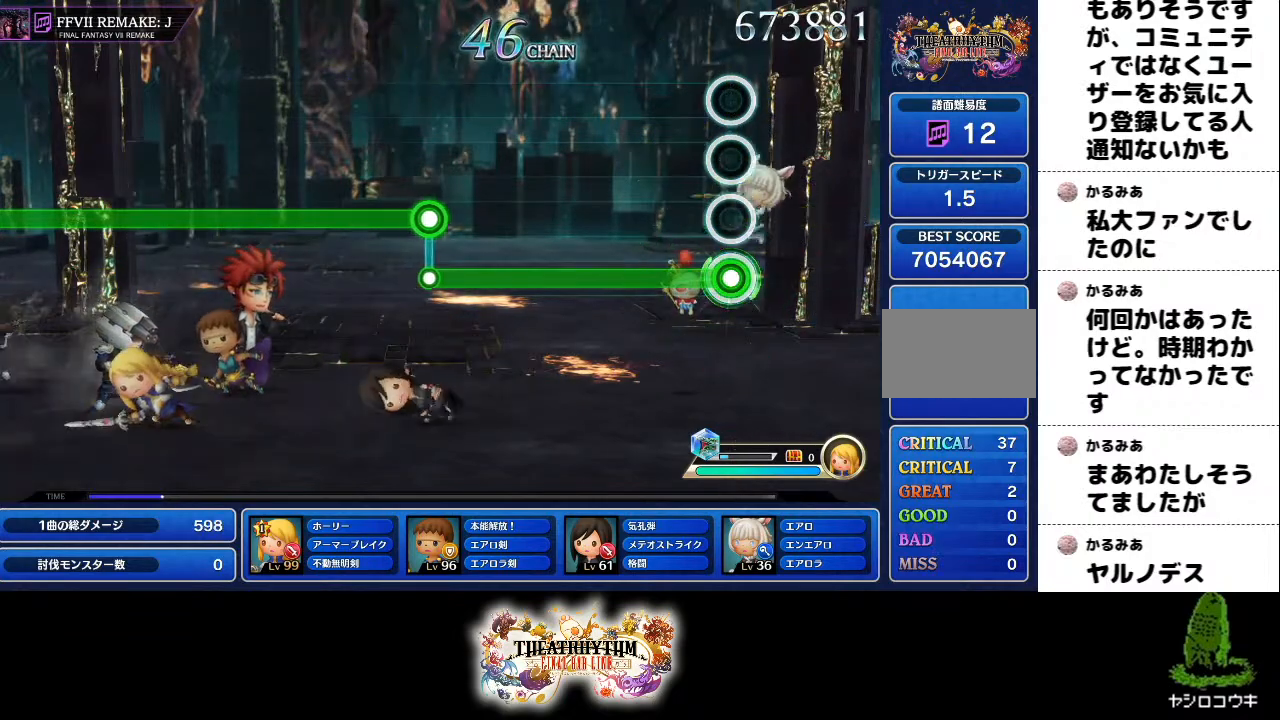
{"buttons": ["R1"], "left_stick": "center", "right_stick": "center", "events": []}
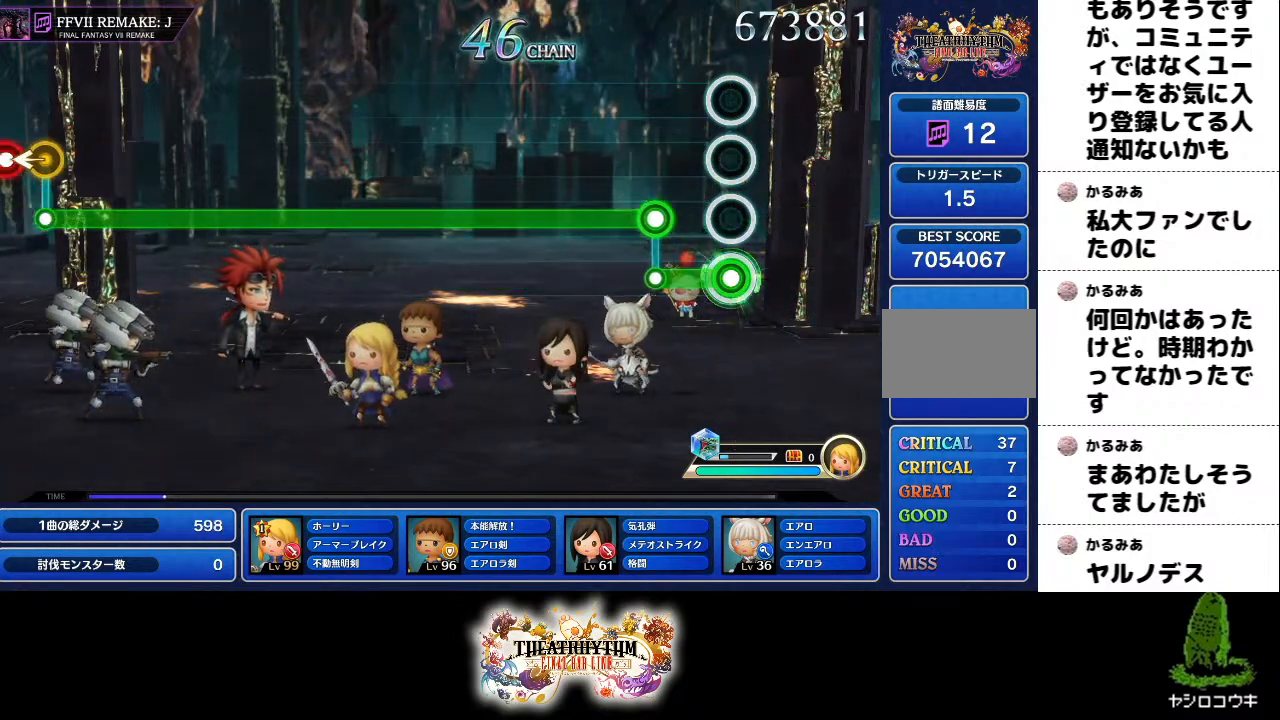
{"buttons": ["L1"], "left_stick": "center", "right_stick": "center", "events": [[200, "L1", "down"], [200, "R1", "up"]]}
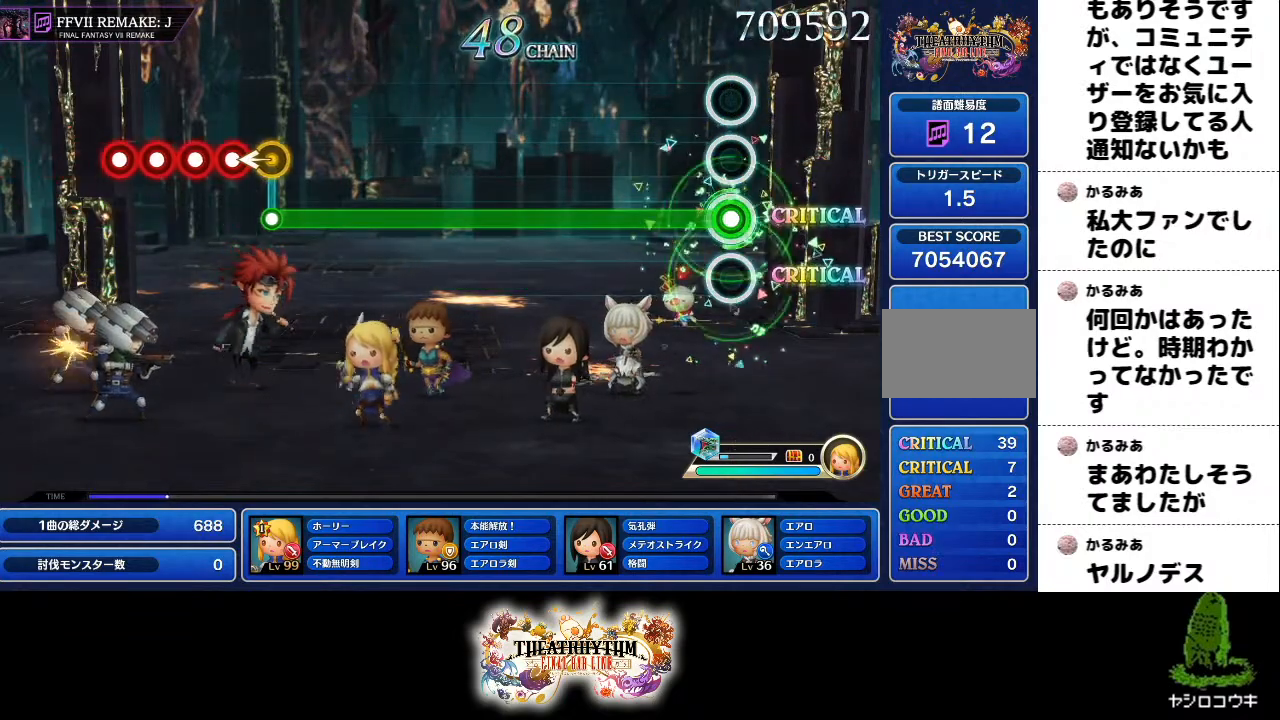
{"buttons": ["L1"], "left_stick": "center", "right_stick": "center", "events": []}
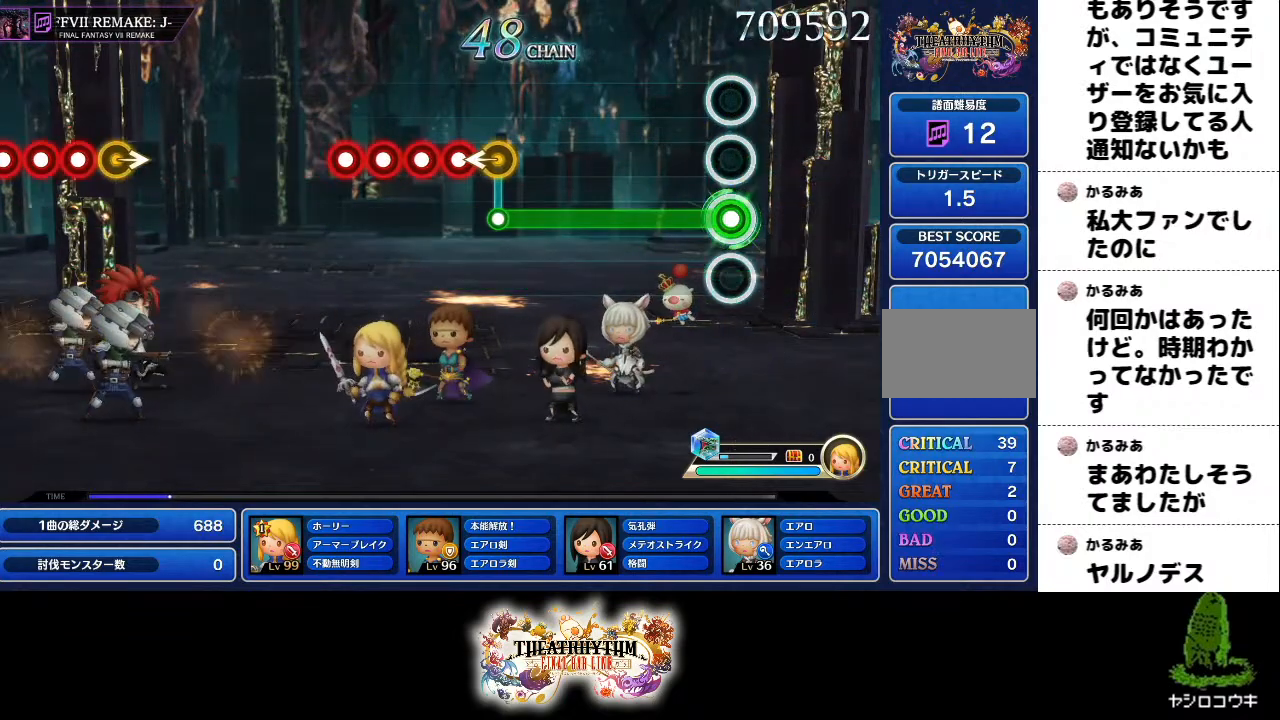
{"buttons": ["L1"], "left_stick": "center", "right_stick": "center", "events": []}
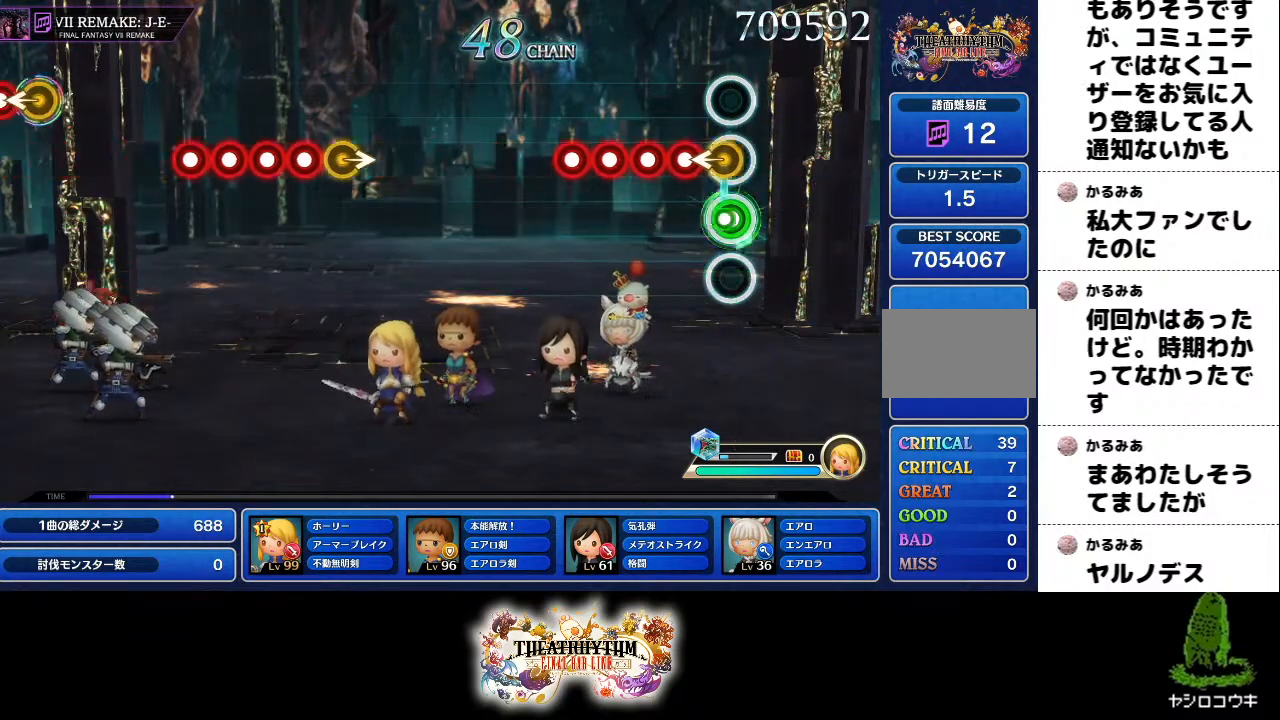
{"buttons": [], "left_stick": "center", "right_stick": "center", "events": [[33, "L1", "up"], [33, "right_stick", "left"], [117, "R1", "down"], [183, "L1", "down"], [200, "right_stick", "center"], [233, "R1", "up"], [250, "L1", "up"], [300, "R1", "down"], [350, "L1", "down"], [384, "R1", "up"], [484, "L1", "up"]]}
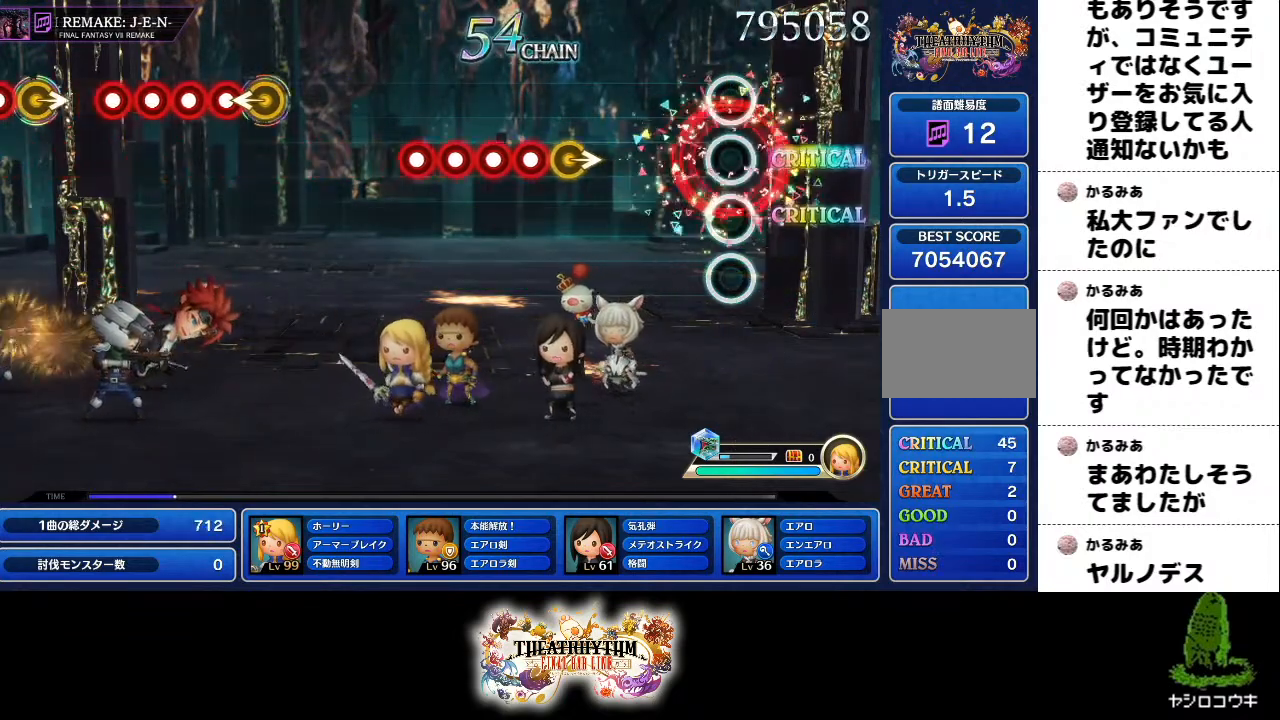
{"buttons": ["R1"], "left_stick": "center", "right_stick": "center", "events": [[384, "left_stick", "right"], [467, "left_stick", "center"], [484, "R1", "down"]]}
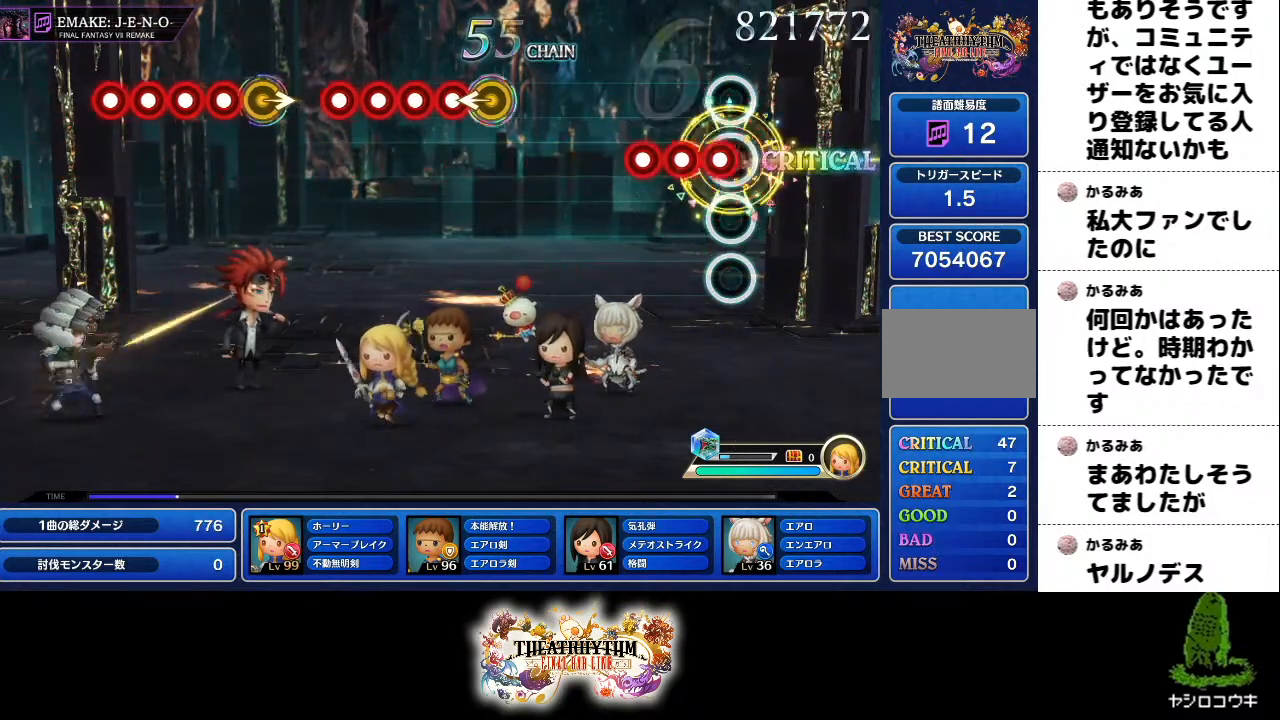
{"buttons": [], "left_stick": "center", "right_stick": "center", "events": [[50, "L1", "down"], [83, "R1", "up"], [133, "L1", "up"], [167, "R1", "down"], [233, "L1", "down"], [250, "R1", "up"], [350, "L1", "up"]]}
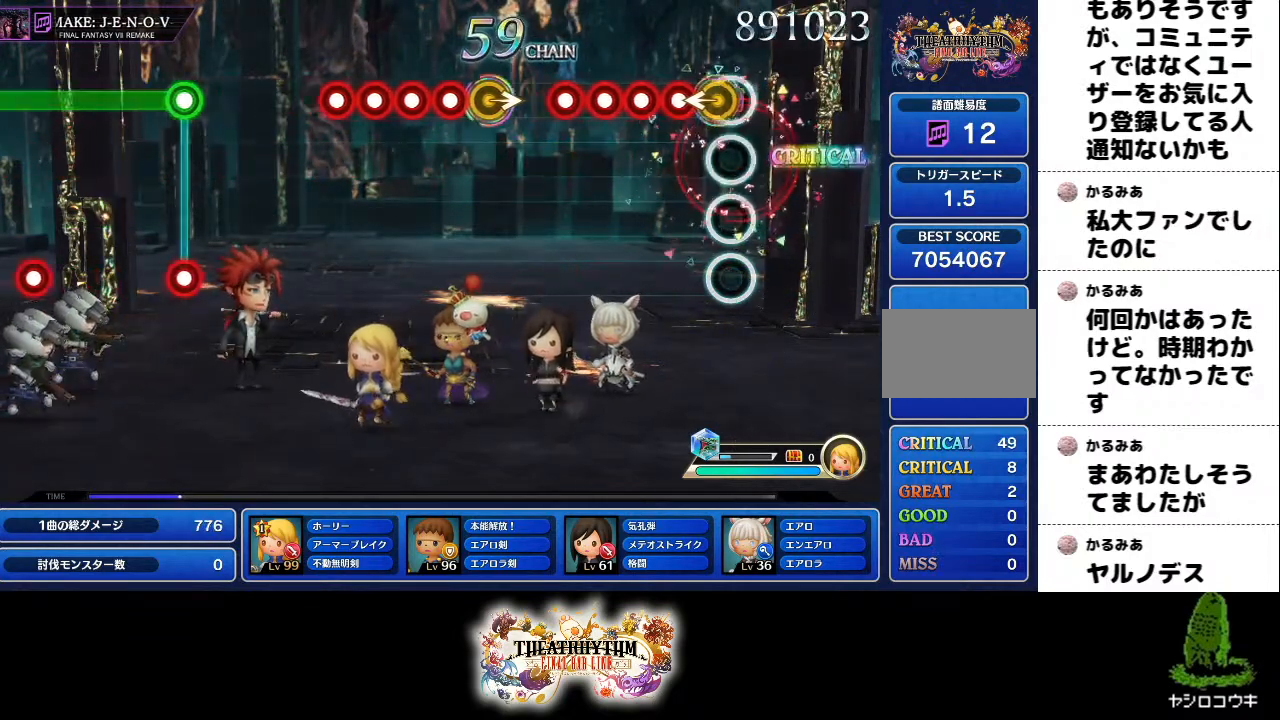
{"buttons": ["L1"], "left_stick": "center", "right_stick": "center", "events": [[34, "left_stick", "left"], [117, "left_stick", "center"], [167, "R1", "down"], [251, "L1", "down"], [284, "R1", "up"], [367, "L1", "up"], [367, "R1", "down"], [434, "L1", "down"], [484, "R1", "up"]]}
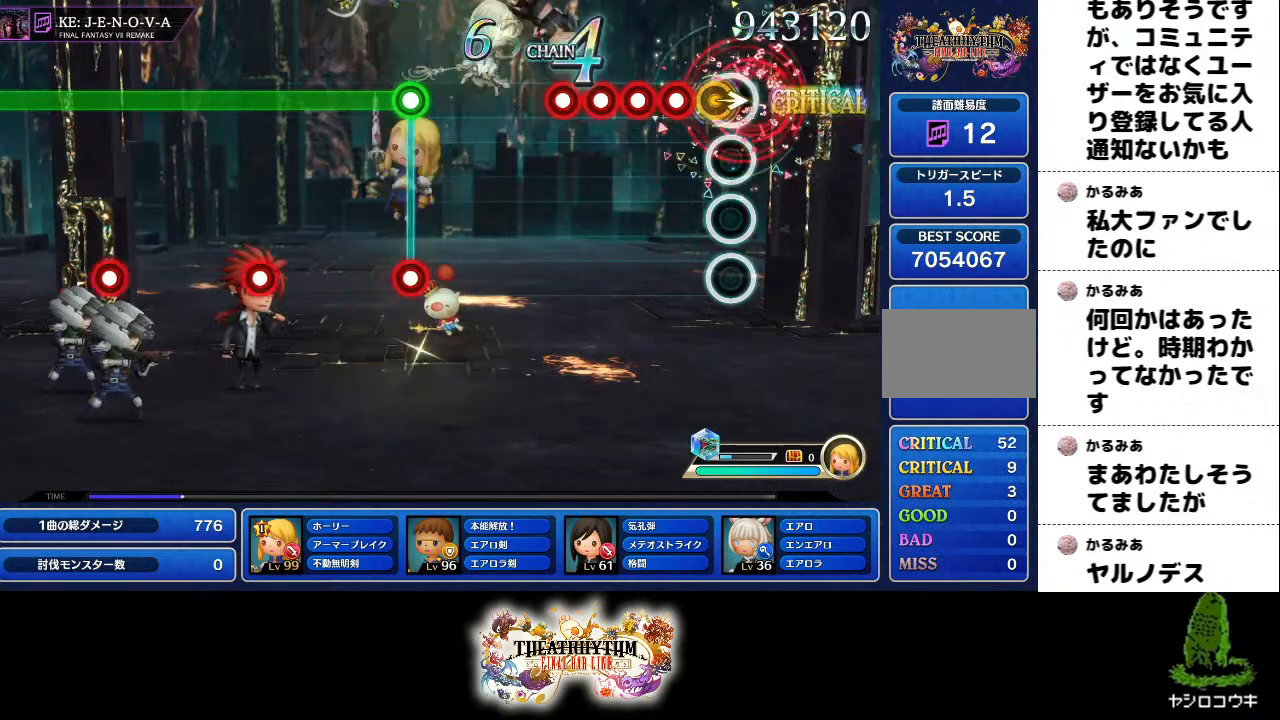
{"buttons": ["R1"], "left_stick": "center", "right_stick": "center", "events": [[16, "L1", "up"], [100, "left_stick", "right"], [200, "left_stick", "center"], [217, "R1", "down"], [283, "L1", "down"], [317, "L1", "up"], [317, "R1", "up"], [400, "L1", "down"], [434, "R1", "down"], [500, "L1", "up"]]}
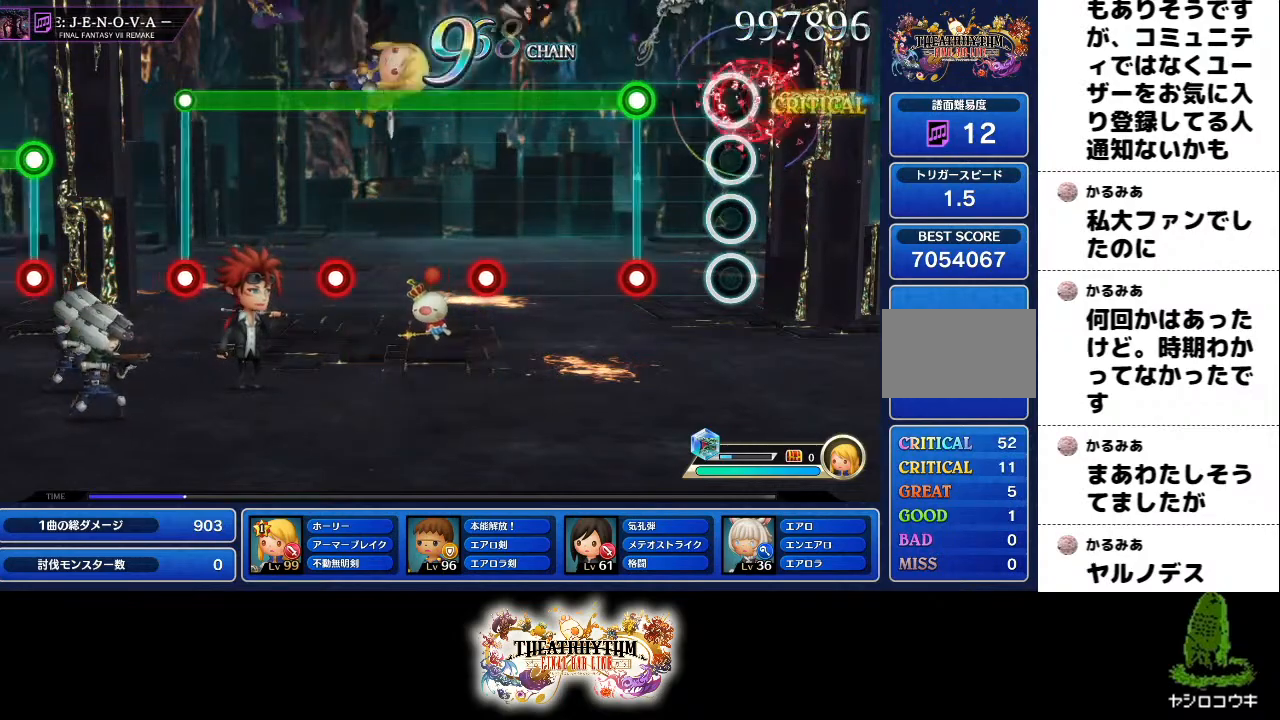
{"buttons": ["R1"], "left_stick": "center", "right_stick": "center", "events": [[17, "R1", "up"], [251, "R1", "down"], [267, "L1", "down"], [401, "L1", "up"]]}
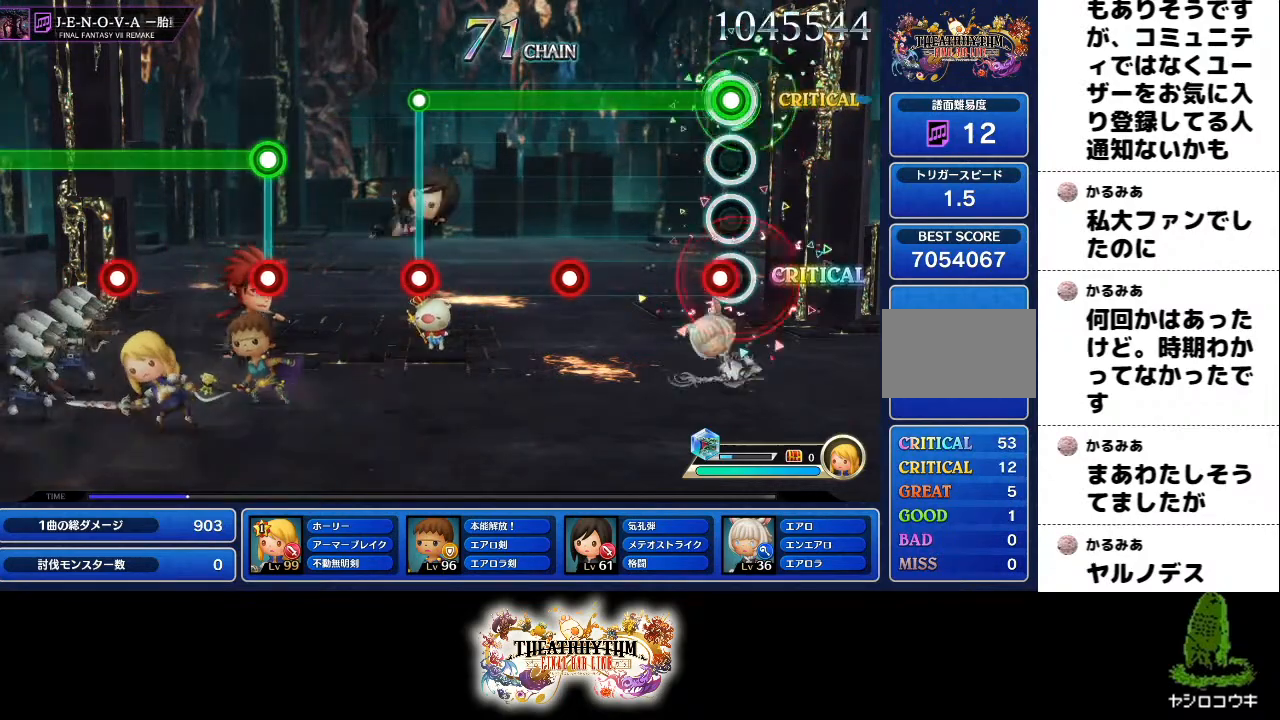
{"buttons": ["L1", "R1"], "left_stick": "center", "right_stick": "center", "events": [[100, "L1", "down"], [217, "L1", "up"], [434, "L1", "down"]]}
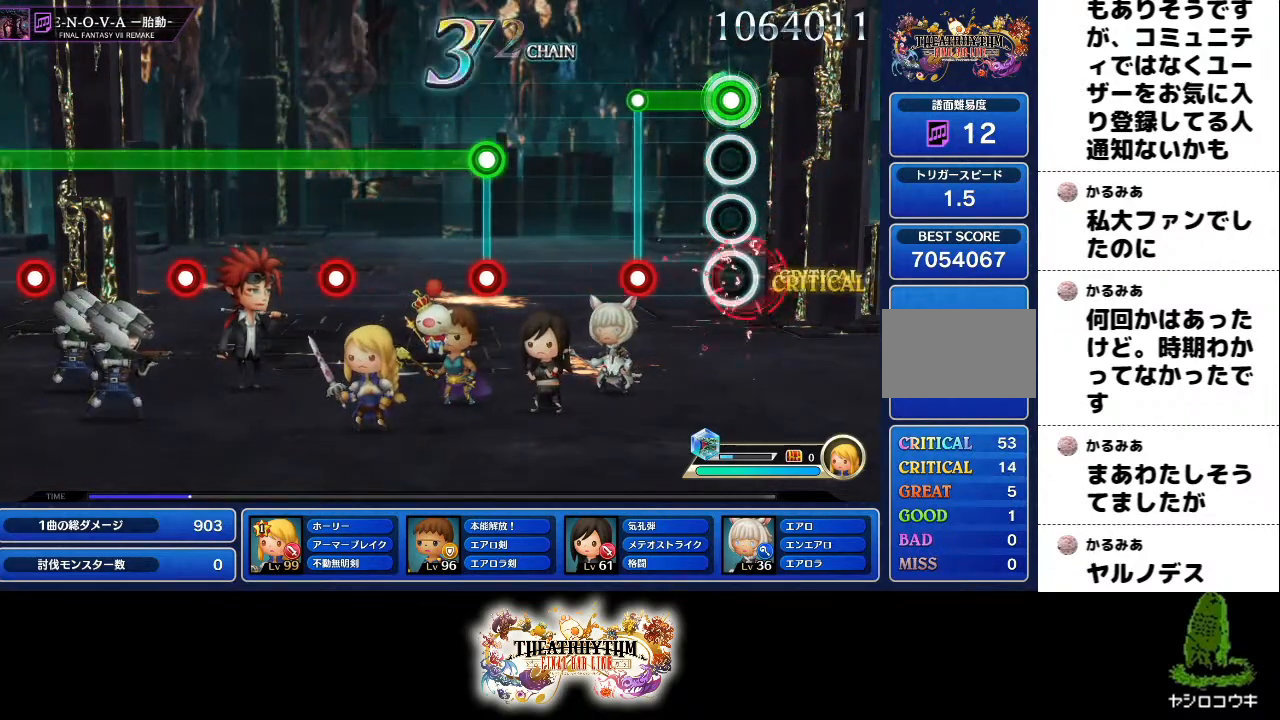
{"buttons": [], "left_stick": "center", "right_stick": "center", "events": [[100, "L1", "up"], [234, "R1", "up"], [251, "L1", "down"], [367, "L1", "up"]]}